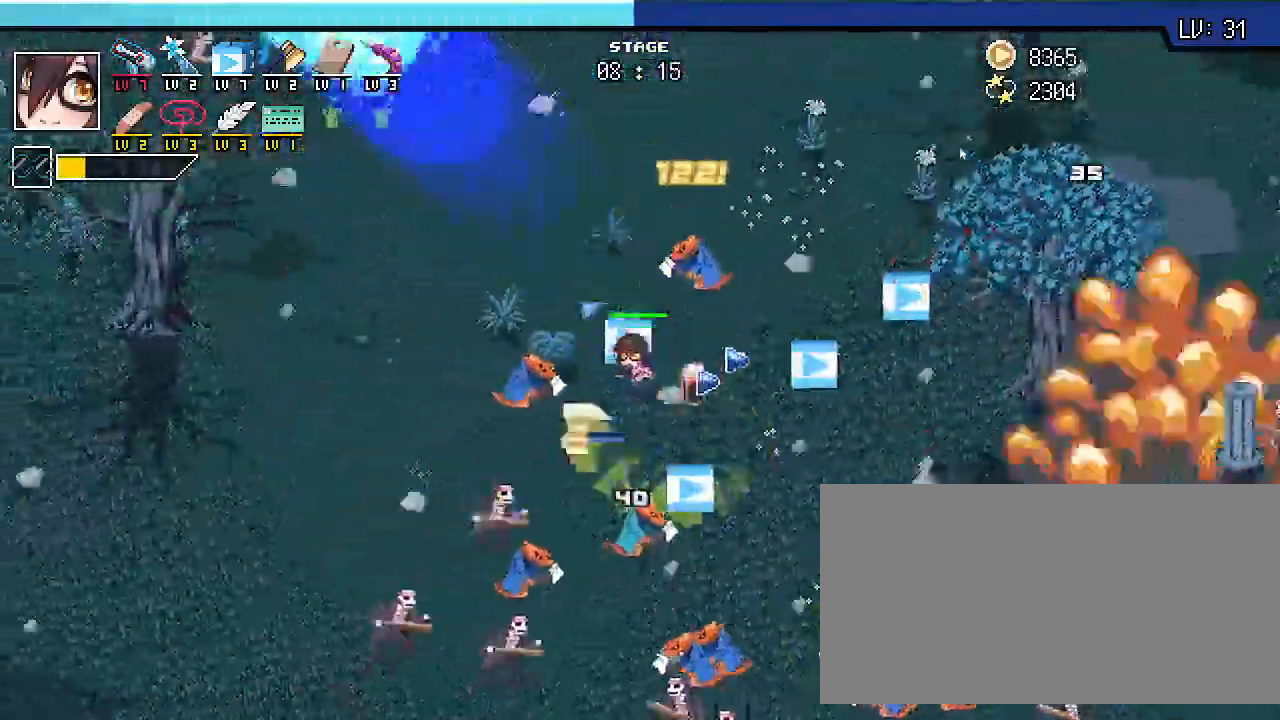
Gameplay with keyboard; each line is a JSON object with the keys held at the frame after it. "events" lists presses ("down") and releases ("up") of ".", "/", "0", "1", "2", "3", "4", "5", "6", "7", "8", "9", "a", "alt_l", "alt_r", "b", "backslash", "backspace", "c", "caps_lock", "comma", "ctrl_l", "ctrl_r", "d", "e", "equals", "escape", "f", "f1", "f10", "f11", "f12", "f2", "f3", "f4", "f5", "f6", "f7", "f8", "f9", "g", "h", "i", "j", "k", "l", "lbracket", "m", "minus", "n", "o", "p", "q", "quote", "r", "rbracket", "return", "s", "semicolon", "shift_l", "shift_r", "space", "super_l", "super_r", "t", "tab", "tilde", "u", "v", "w", "x", "y" and "z" between this image and that frame as [ms after this image, input, new state], when the widget could be followed in between. No other keys are recorded. Mouse input is not recorded.
{"keys": ["a", "shift_r", "w"], "events": [[67, "b", "up"]]}
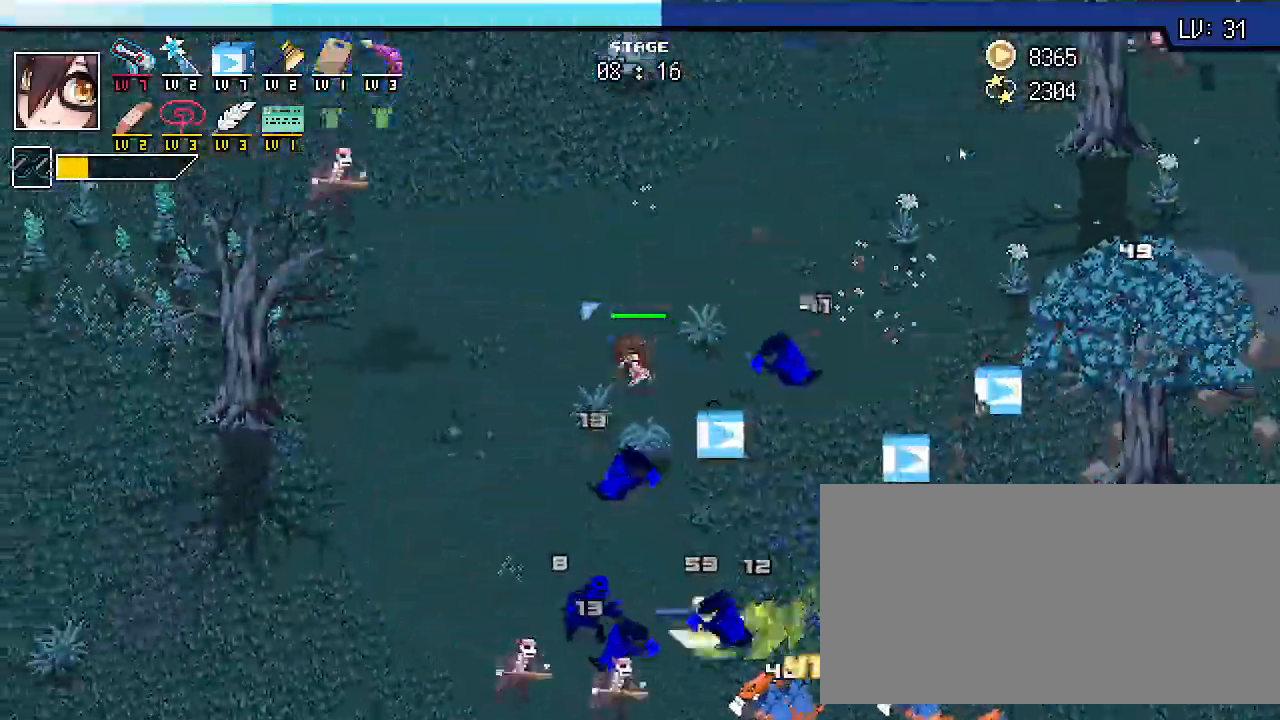
{"keys": ["a", "shift_r", "w"], "events": []}
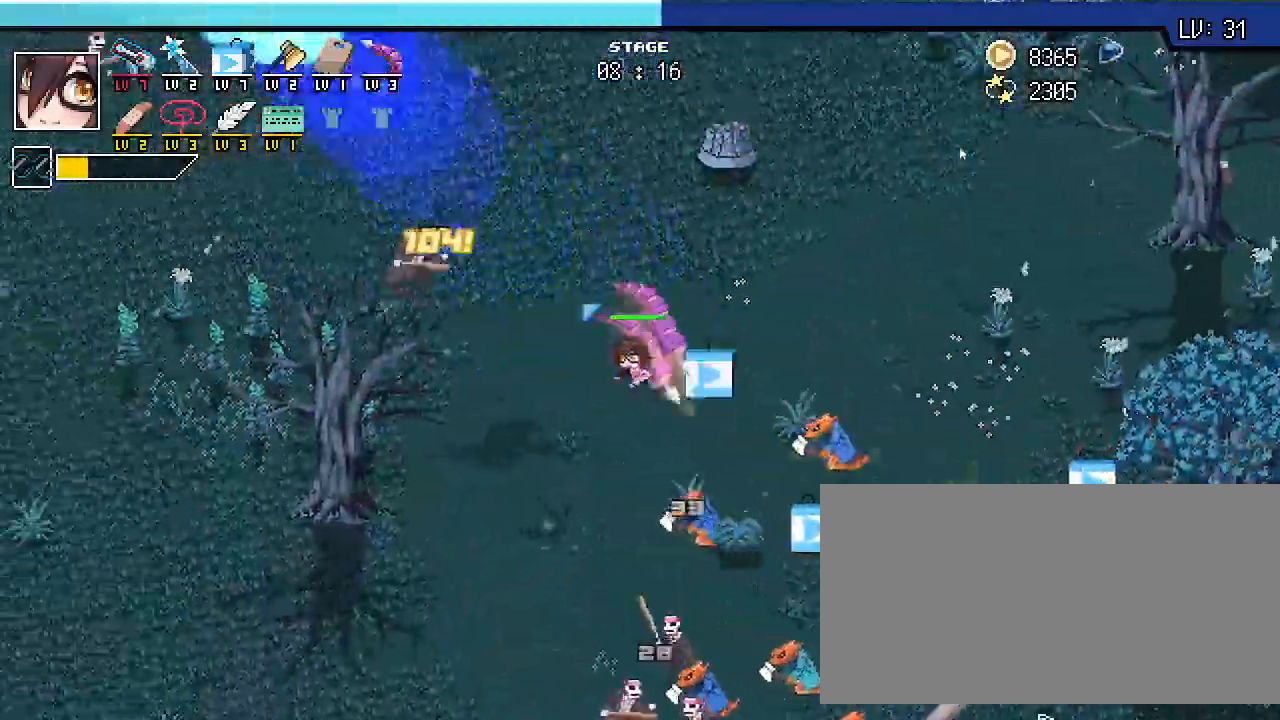
{"keys": ["a", "shift_r"]}
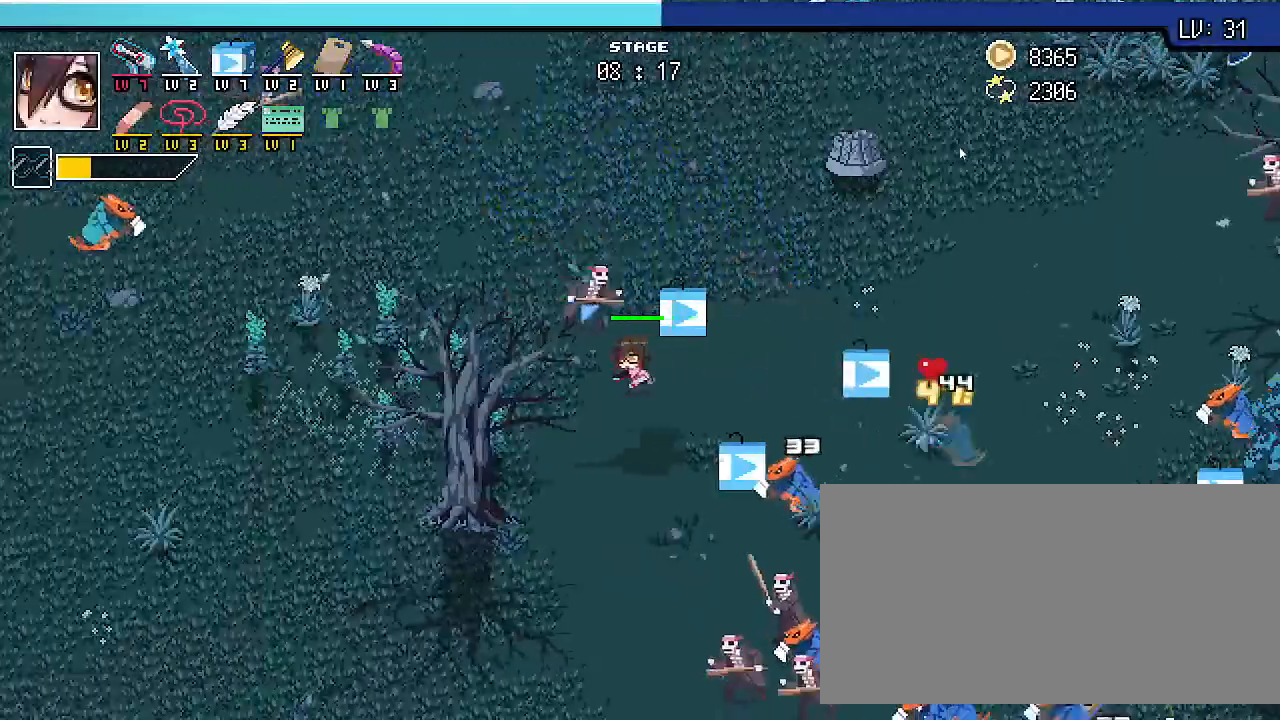
{"keys": ["s", "shift_r"], "events": [[33, "s", "down"], [267, "a", "up"]]}
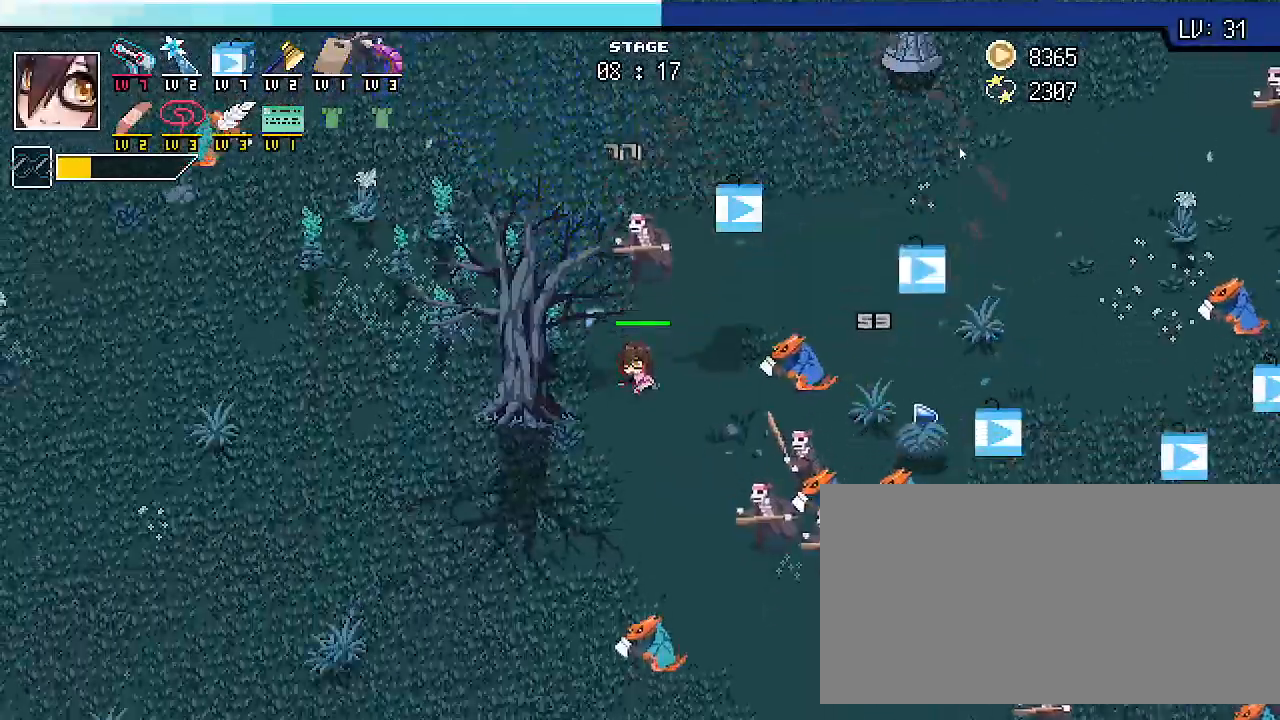
{"keys": ["a", "s", "shift_r"], "events": [[100, "a", "down"]]}
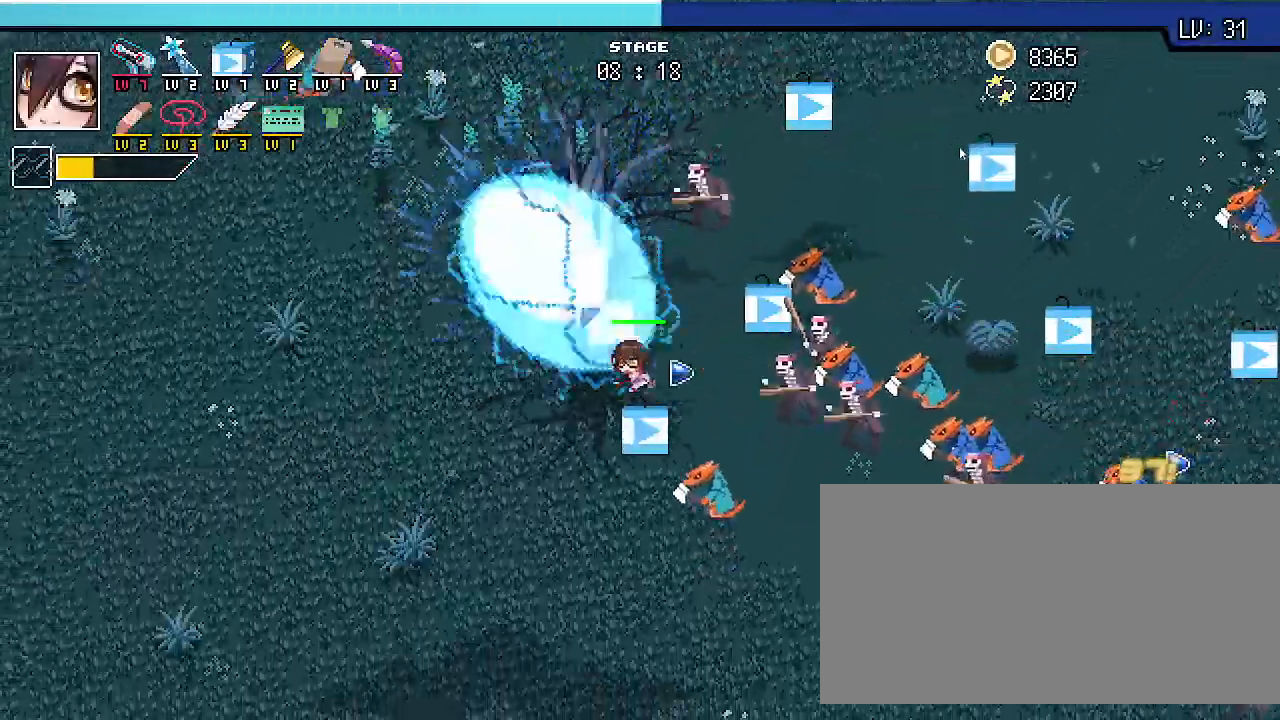
{"keys": ["a", "s", "shift_r"], "events": []}
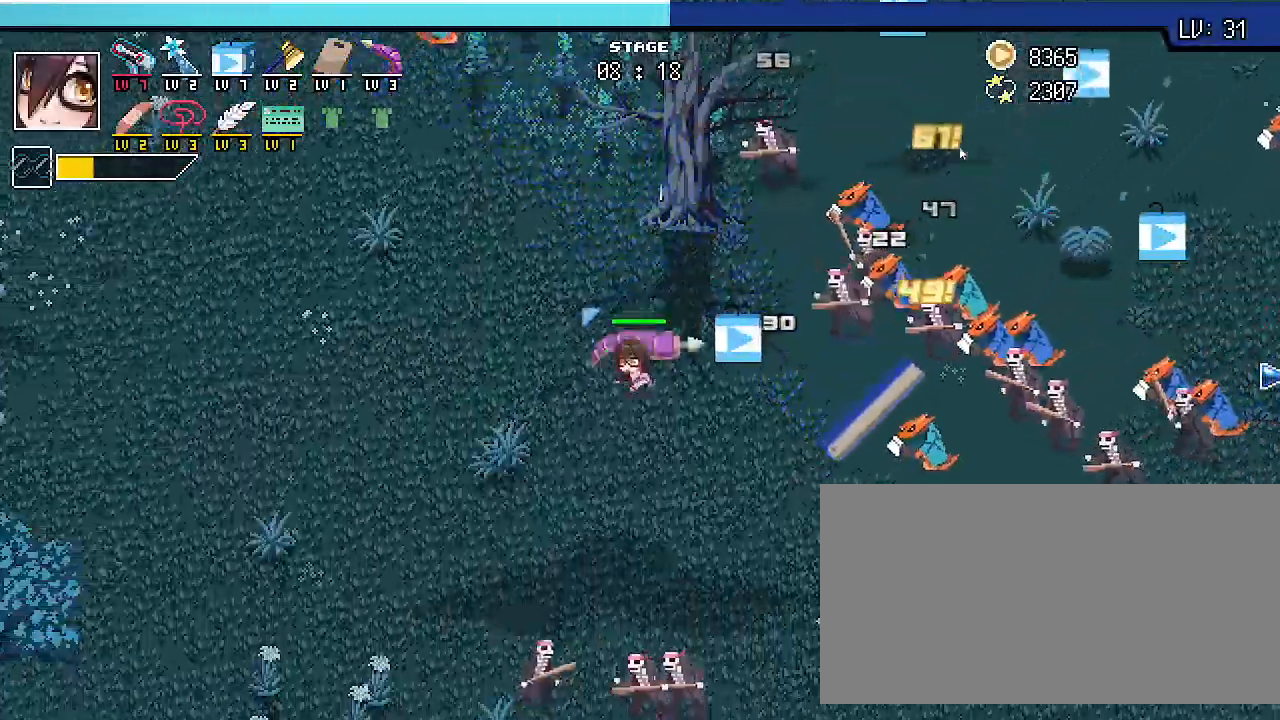
{"keys": ["d", "shift_r"], "events": [[100, "s", "up"], [167, "shift_r", "up"], [200, "a", "up"], [200, "d", "down"], [433, "shift_r", "down"]]}